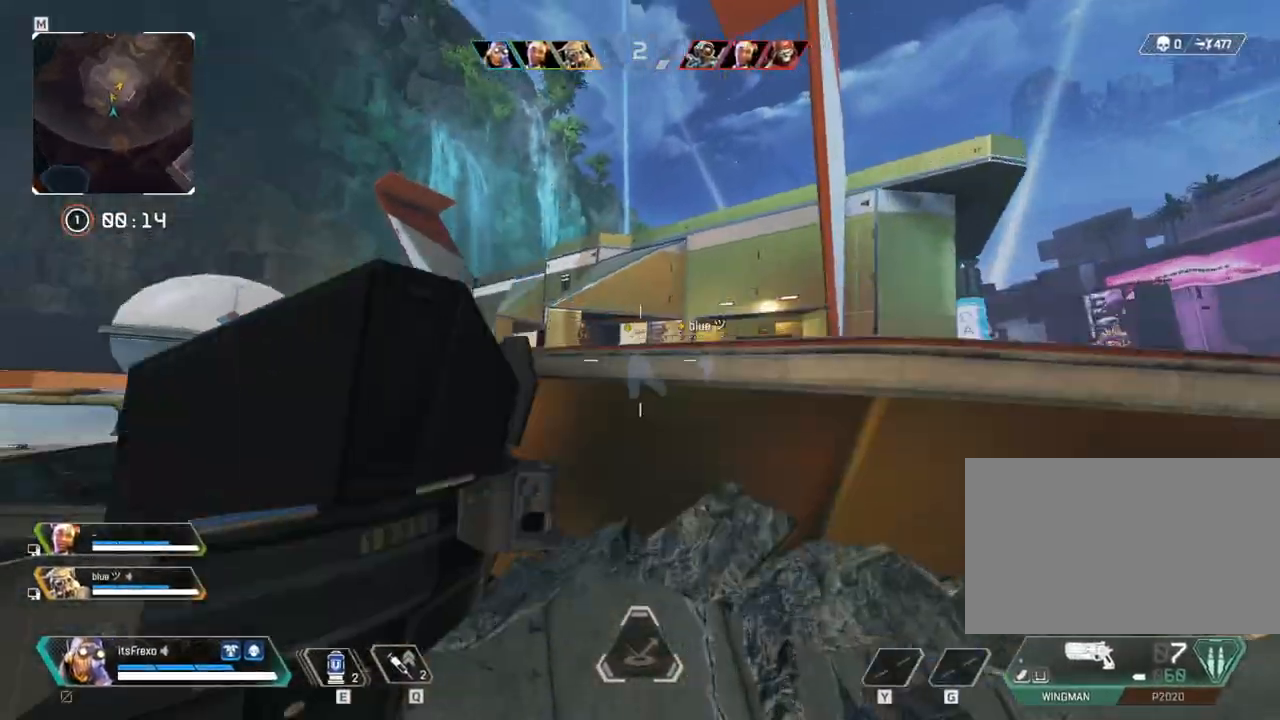
Gameplay with keyboard and mouse; each line is a JSON object with the keys and mouse buttons held at the frame after it. "events" lists presses ("down") and releases ("up") of "1", "2", "3", "4", "5", "a", "alt", "c", "caps_lock", "ctrl", "d", "e", "f", "g", "q", "r", "s", "shift", "space", "t", "tab", "v", "w", "x", "z", "mouse_left", "mouse_wheel" and "mouse_right" between this image and that frame as [ms after this image, input, new state], when the widget could be followed in between. "mouse_left", "mouse_wheel", "mouse_right" = the "left", "wheel", "right" buttons of the "mouse" list. No other keys are recorded. "wheel" means that the mouse wheel is clicked or scrolled. Mouse movement is not recorded.
{"keys": ["w"], "mouse": [], "events": [[117, "space", "up"], [350, "shift", "up"]]}
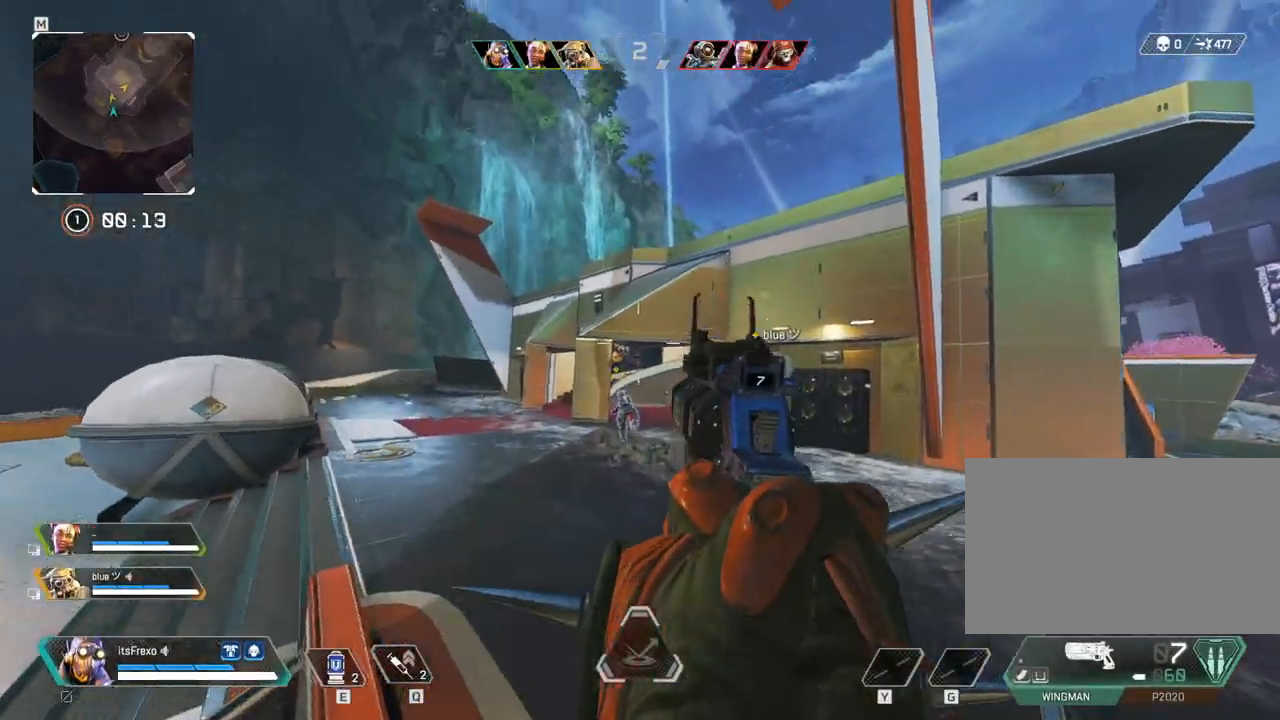
{"keys": ["a", "w"], "mouse": [], "events": [[500, "a", "down"]]}
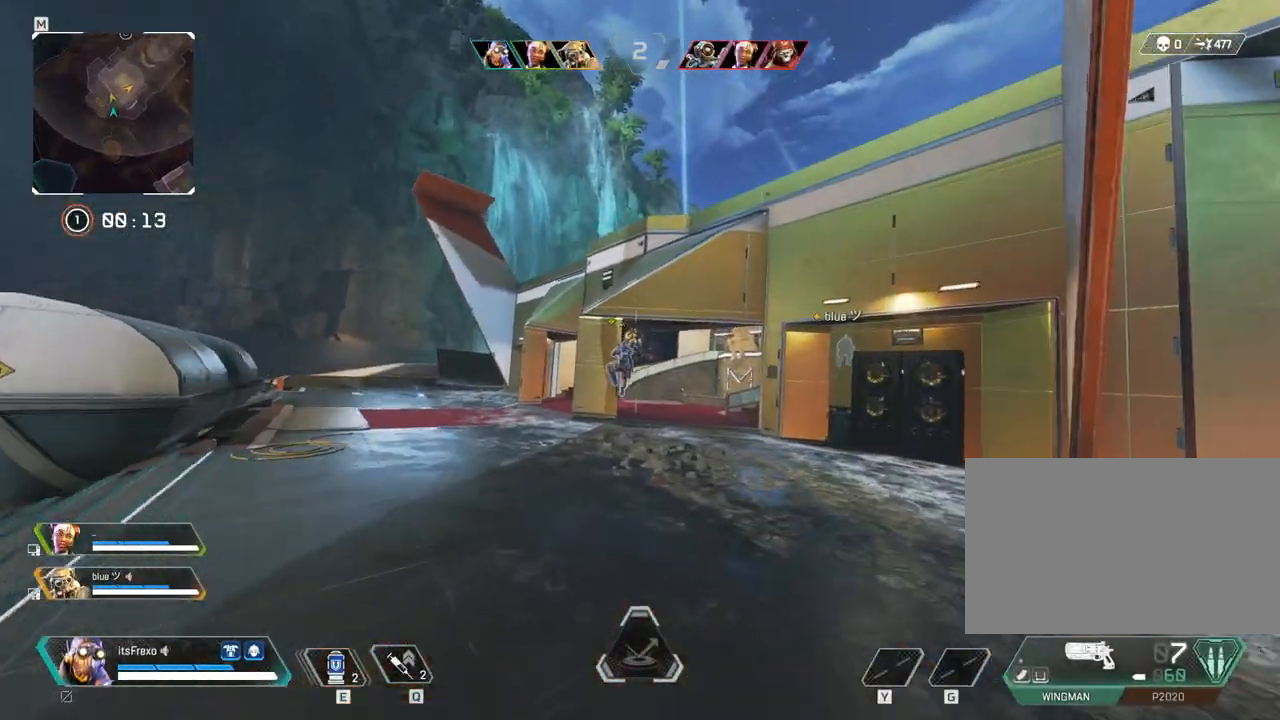
{"keys": ["a", "w"], "mouse": [], "events": []}
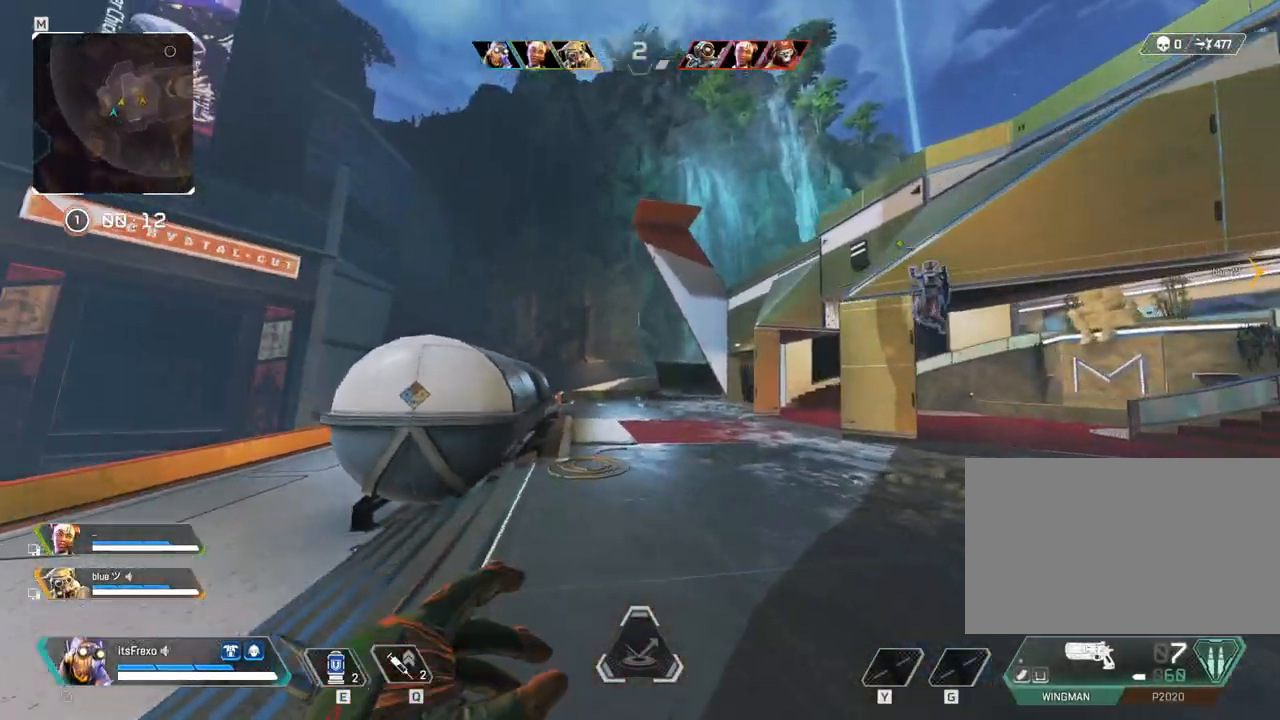
{"keys": ["a", "w"], "mouse": [], "events": []}
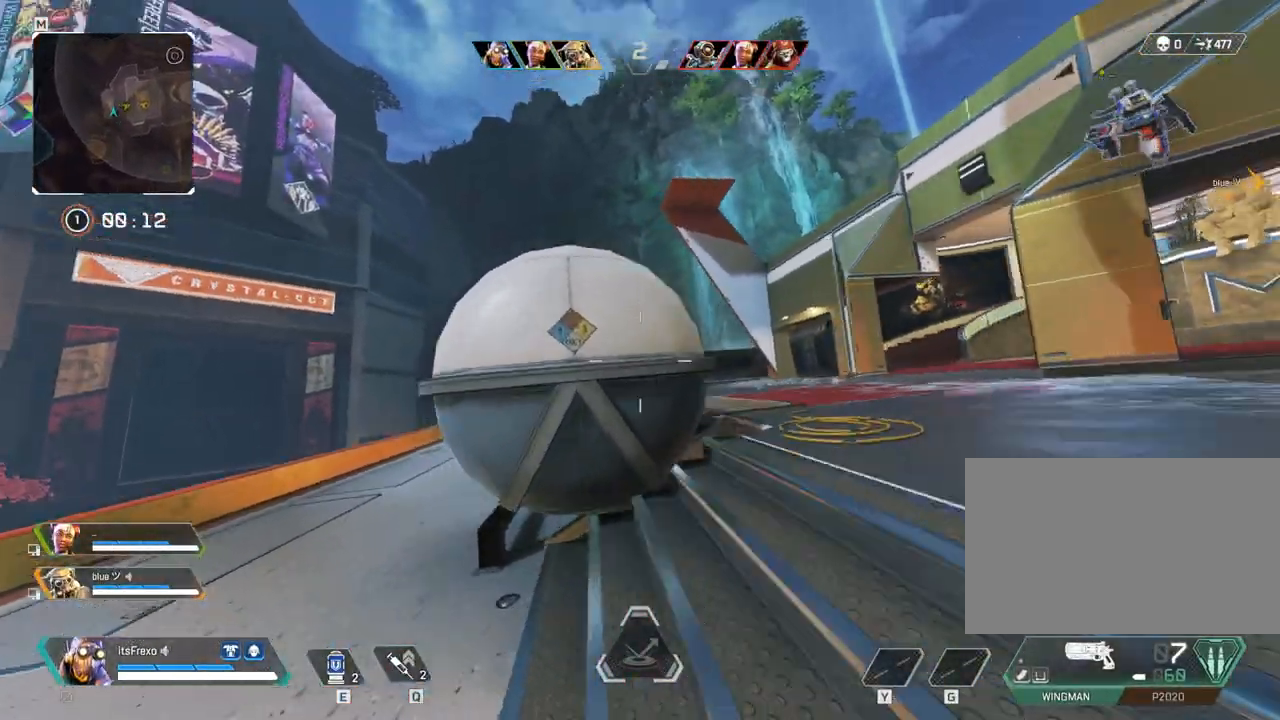
{"keys": ["a", "w"], "mouse": [], "events": []}
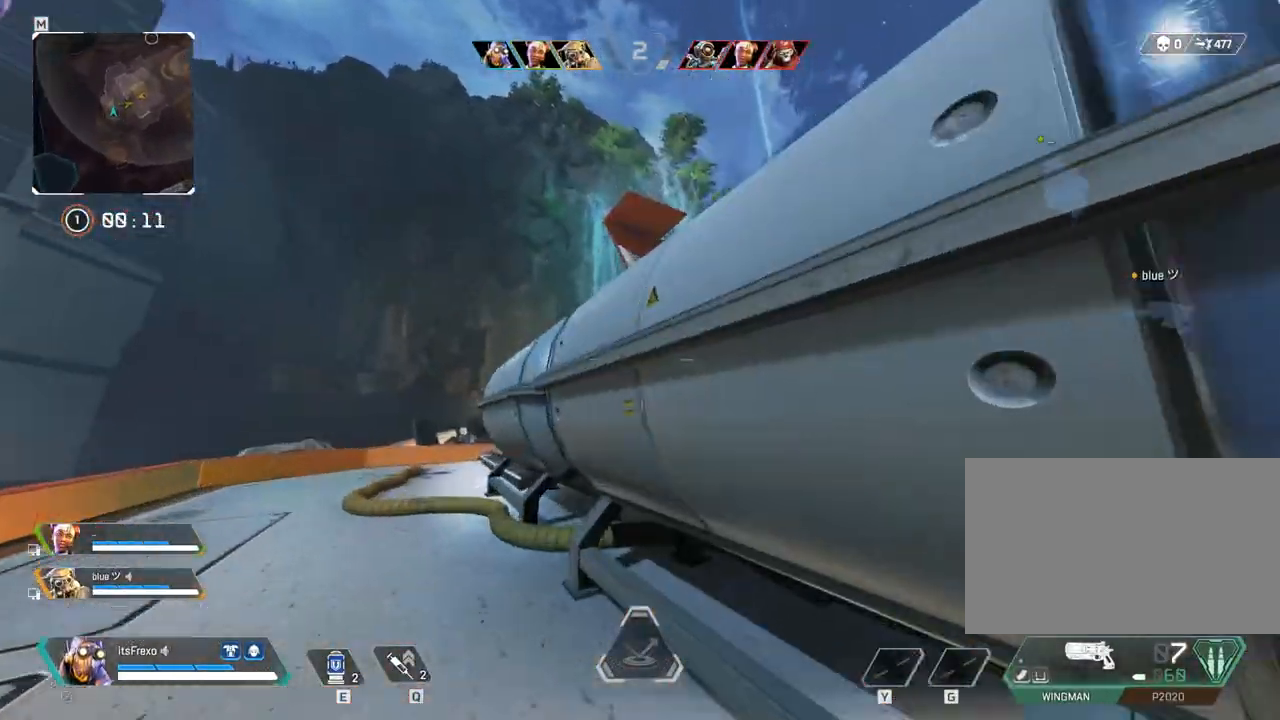
{"keys": ["a", "space"], "mouse": [], "events": [[367, "w", "up"], [417, "space", "down"]]}
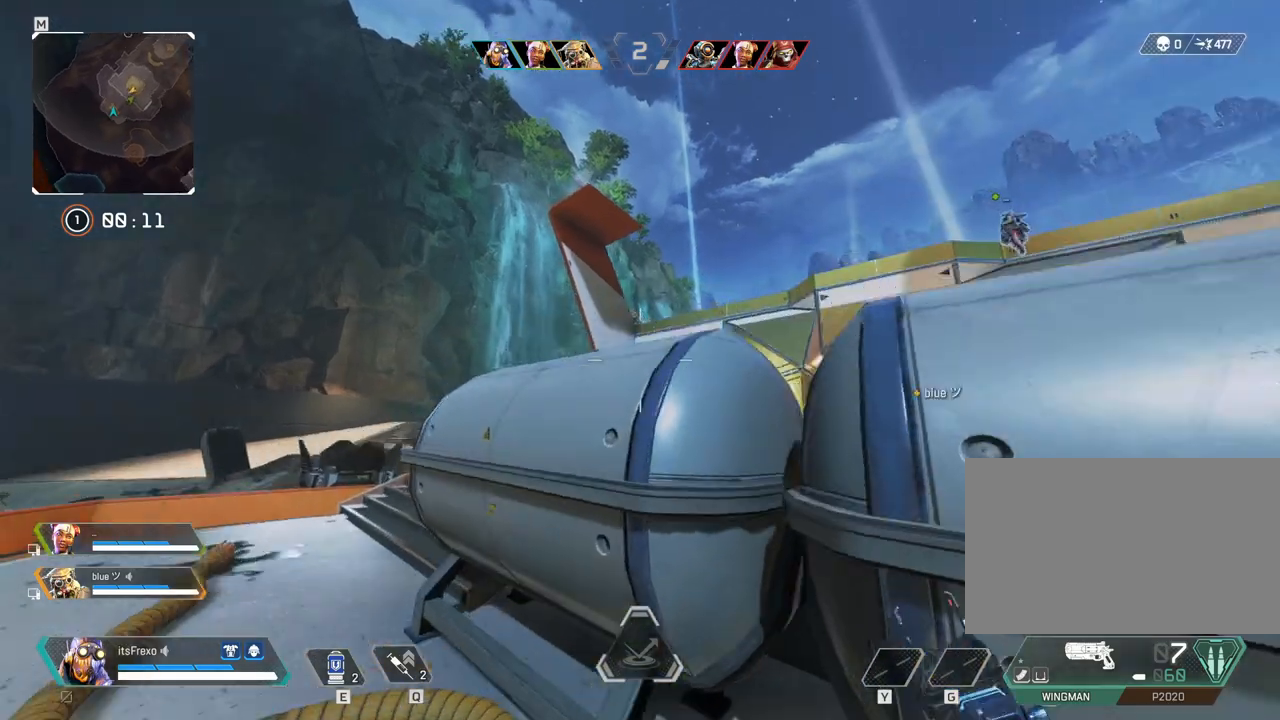
{"keys": ["a"], "mouse": ["right"], "events": [[117, "space", "up"], [200, "s", "down"], [350, "s", "up"], [417, "mouse_right", "down"]]}
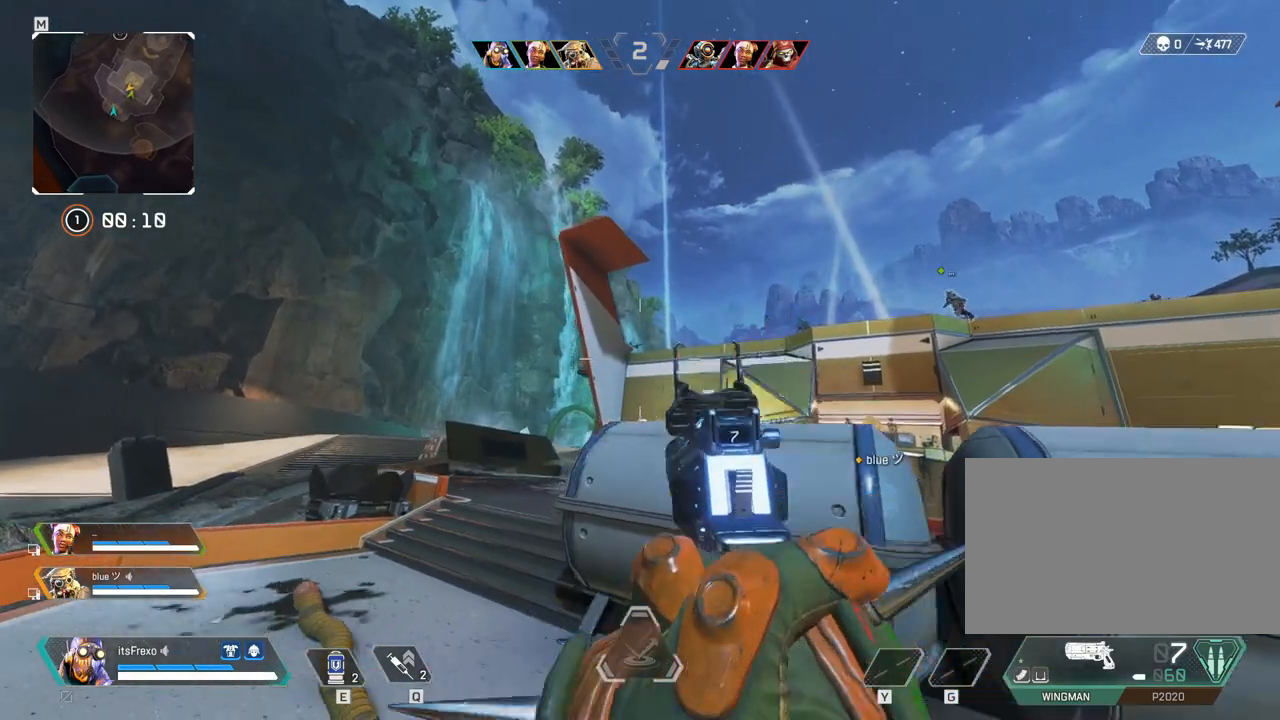
{"keys": ["a"], "mouse": [], "events": [[17, "w", "down"], [67, "a", "up"], [117, "d", "down"], [117, "mouse_right", "up"], [217, "d", "up"], [267, "w", "up"], [400, "a", "down"]]}
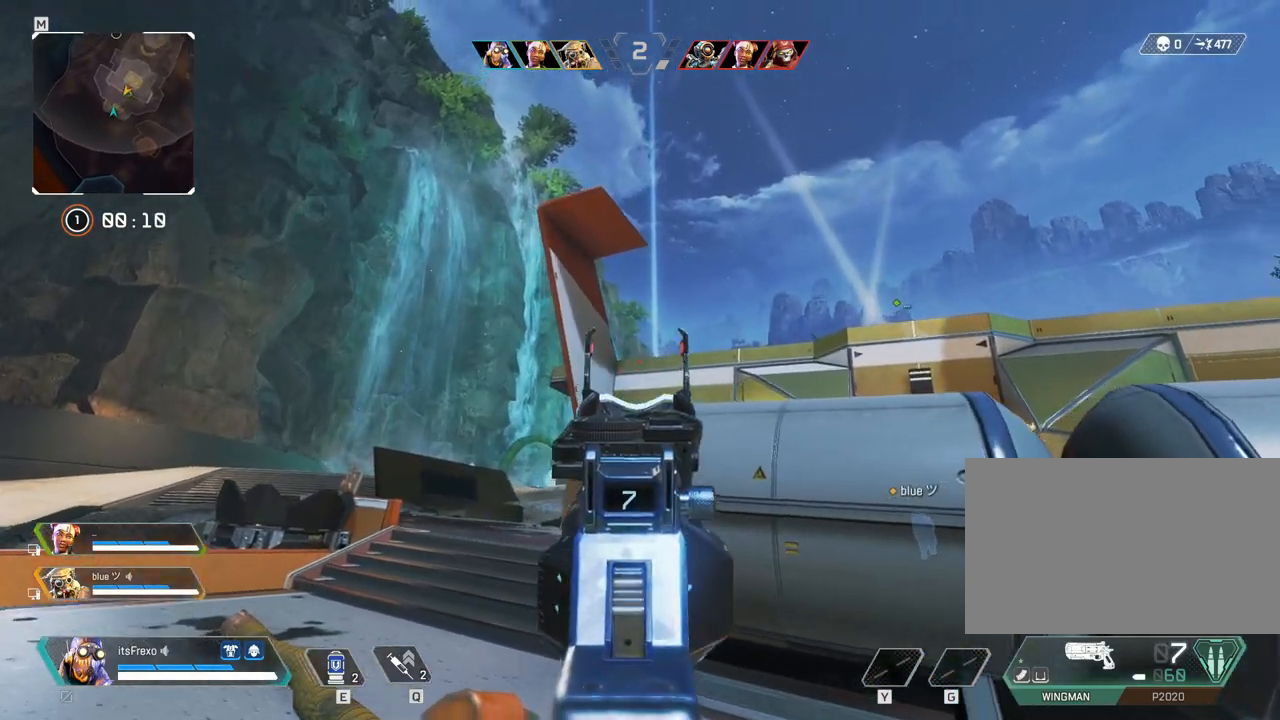
{"keys": ["a", "w"], "mouse": [], "events": [[467, "w", "down"]]}
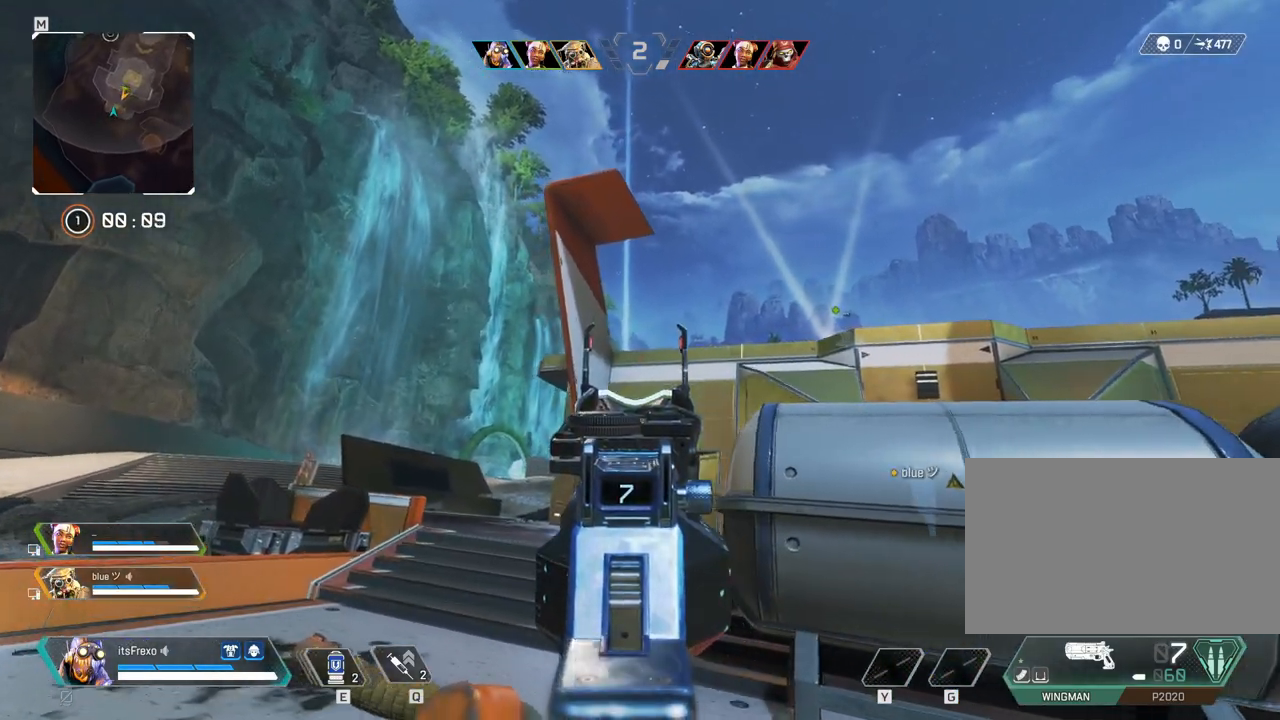
{"keys": ["a"], "mouse": [], "events": [[17, "mouse_right", "down"], [117, "space", "down"], [167, "mouse_right", "up"], [167, "w", "up"], [250, "space", "up"]]}
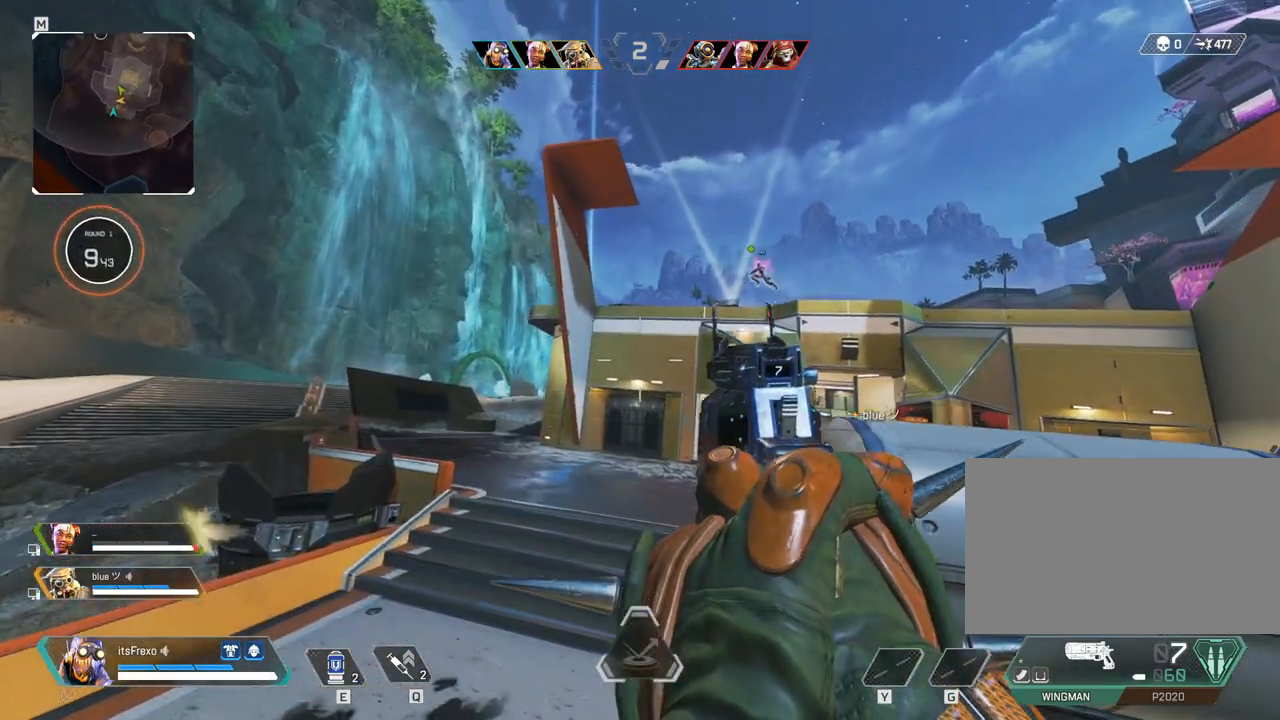
{"keys": ["a"], "mouse": [], "events": []}
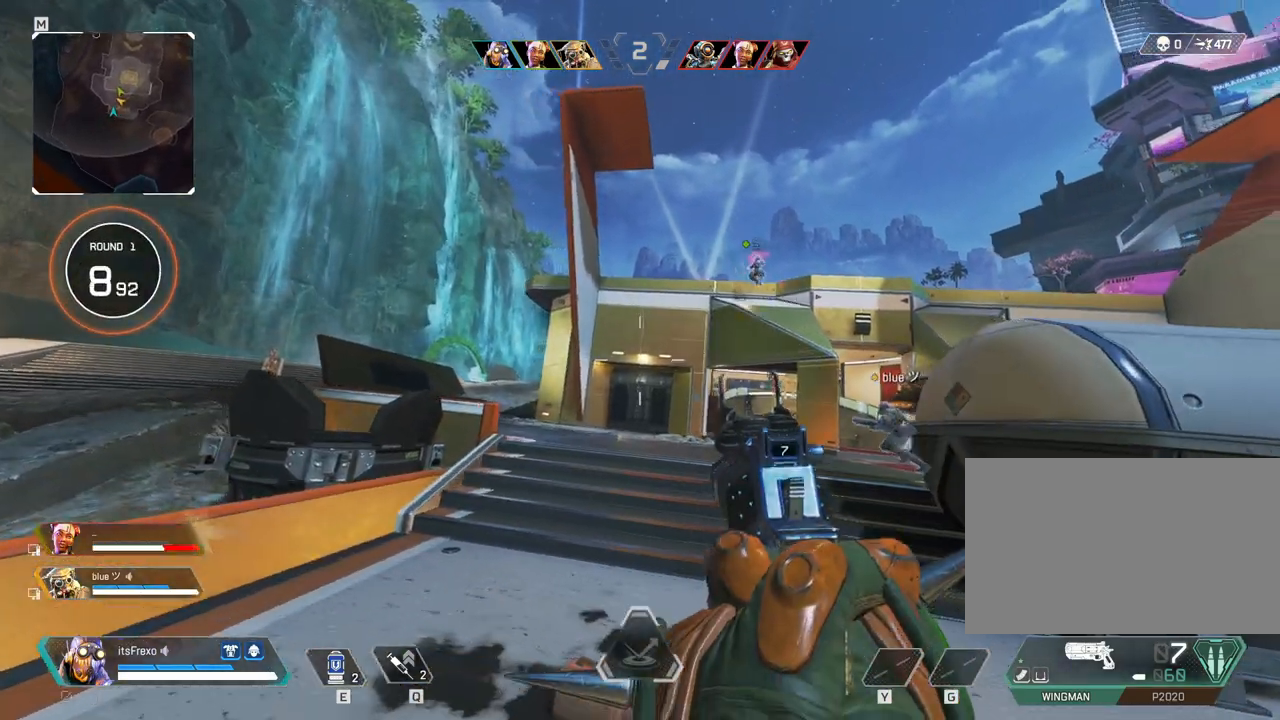
{"keys": ["d"], "mouse": [], "events": [[367, "a", "up"], [367, "d", "down"]]}
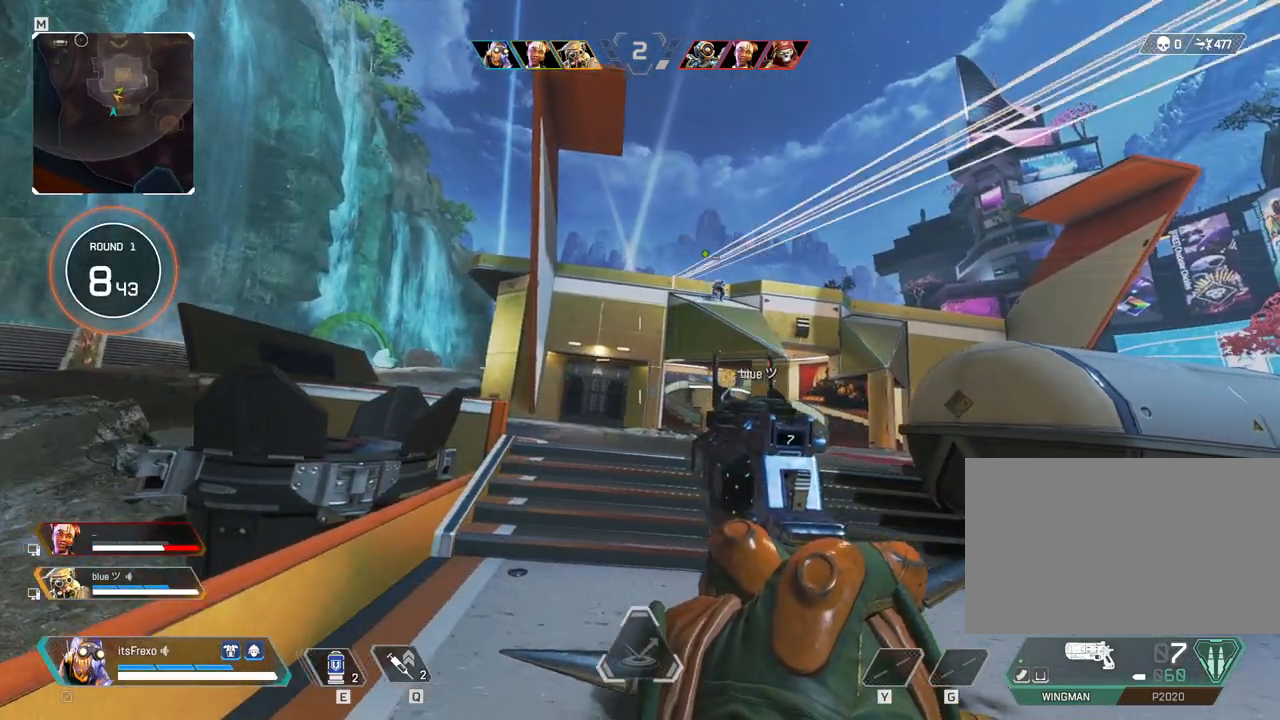
{"keys": ["d"], "mouse": [], "events": []}
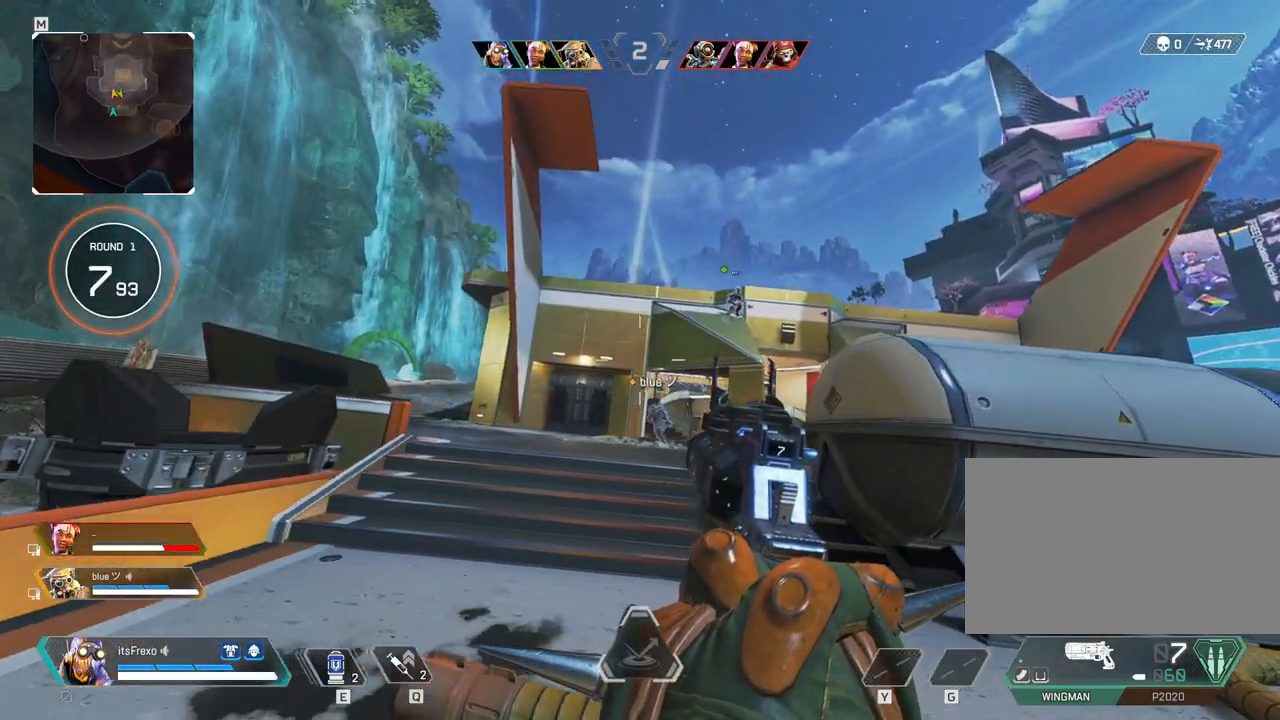
{"keys": ["d"], "mouse": [], "events": [[167, "s", "down"], [317, "mouse_right", "down"], [317, "s", "up"], [450, "mouse_right", "up"]]}
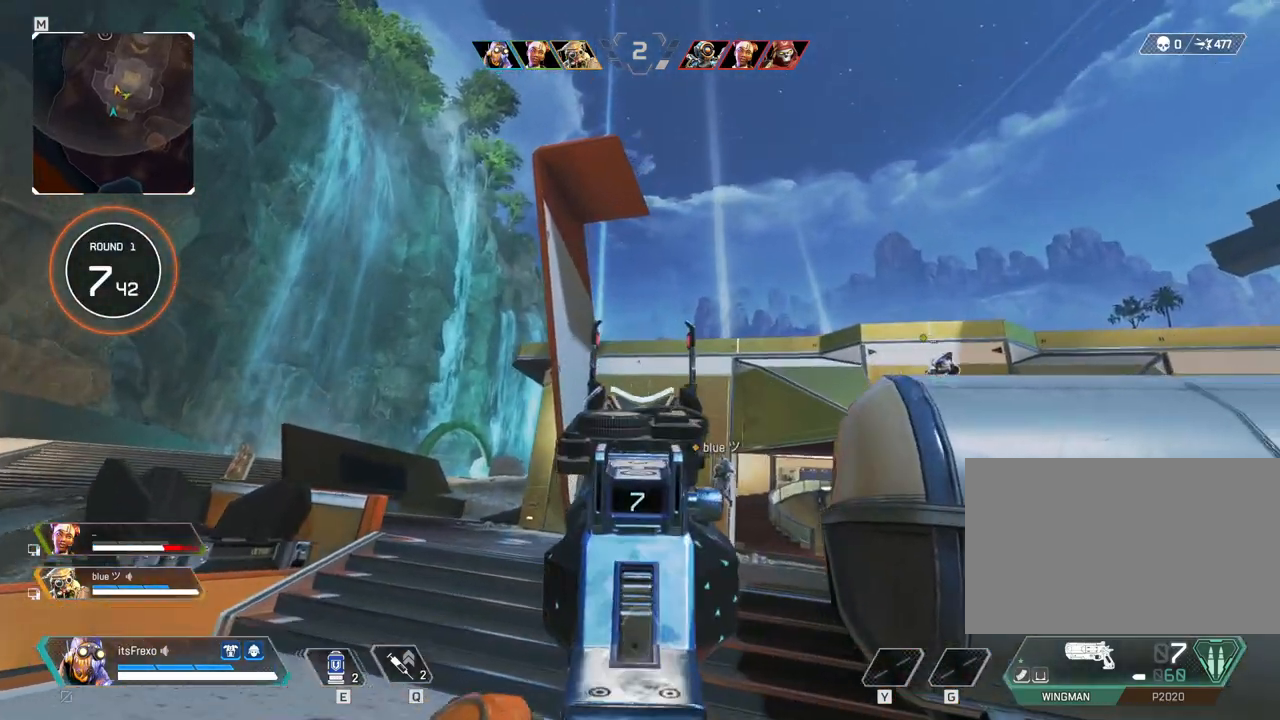
{"keys": ["d", "s"], "mouse": [], "events": [[267, "s", "down"]]}
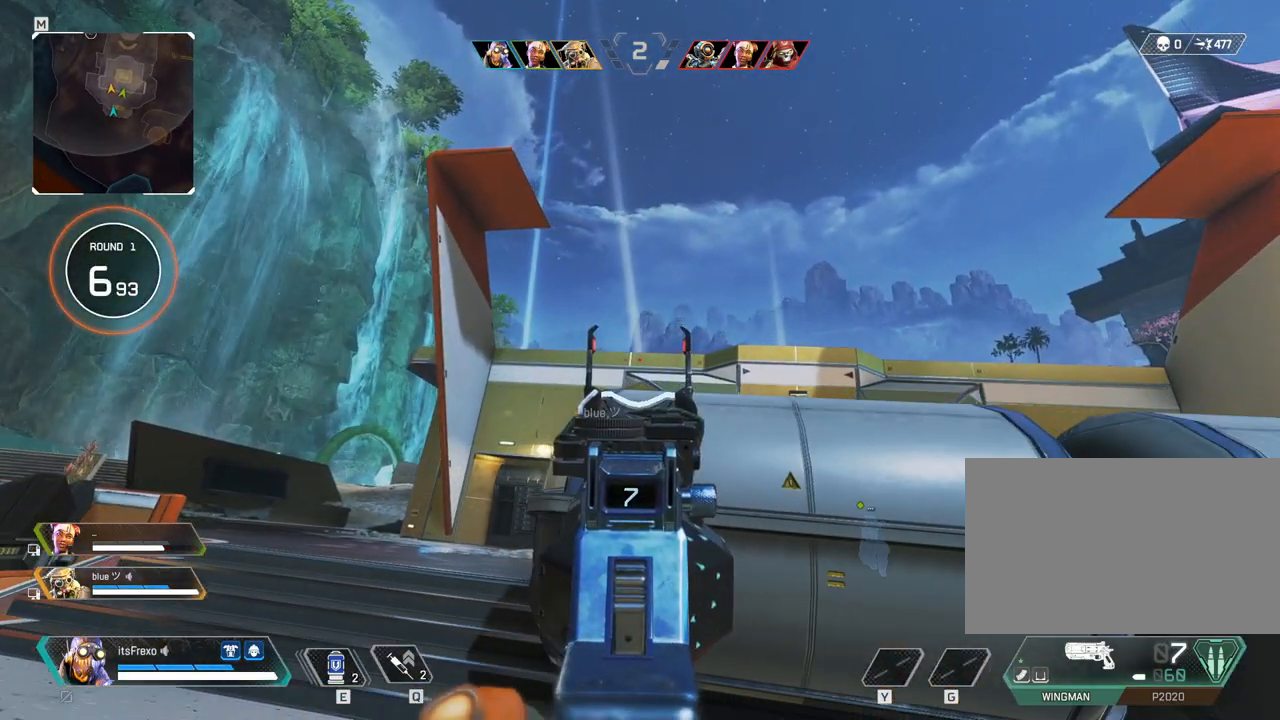
{"keys": ["a"], "mouse": [], "events": [[200, "s", "up"], [250, "d", "up"], [350, "a", "down"]]}
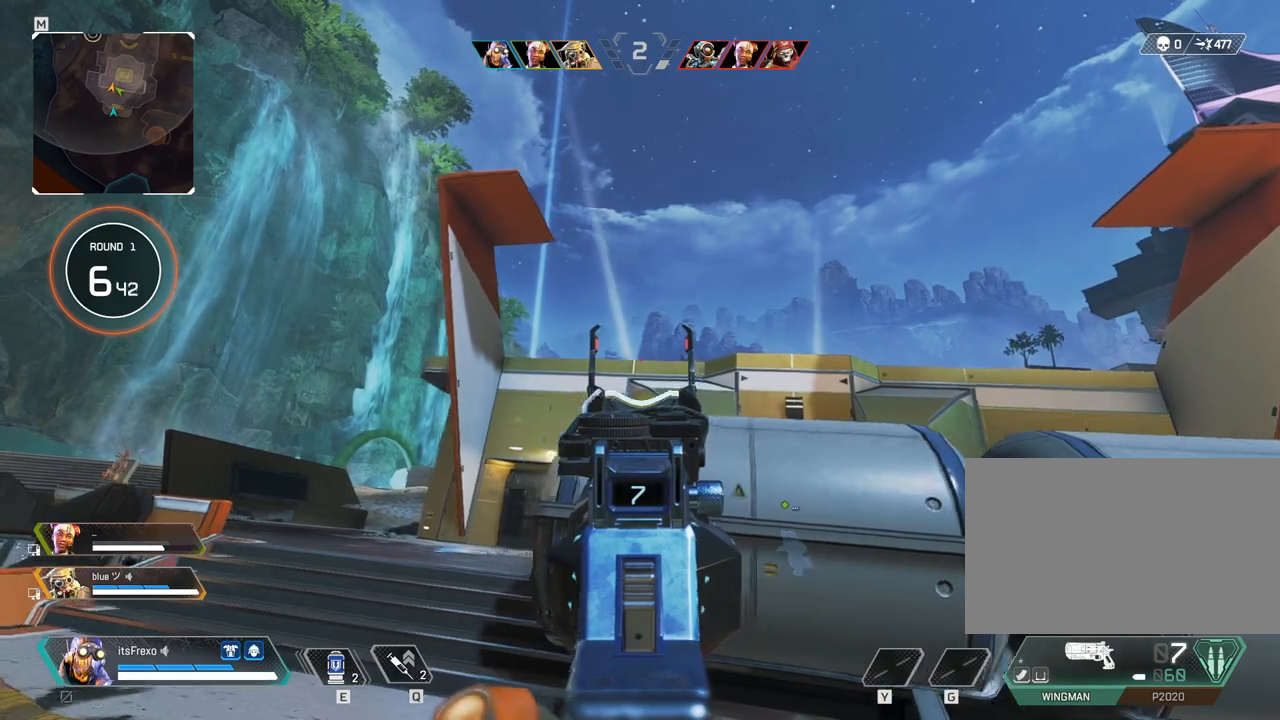
{"keys": ["a"], "mouse": [], "events": [[67, "a", "up"], [167, "a", "down"]]}
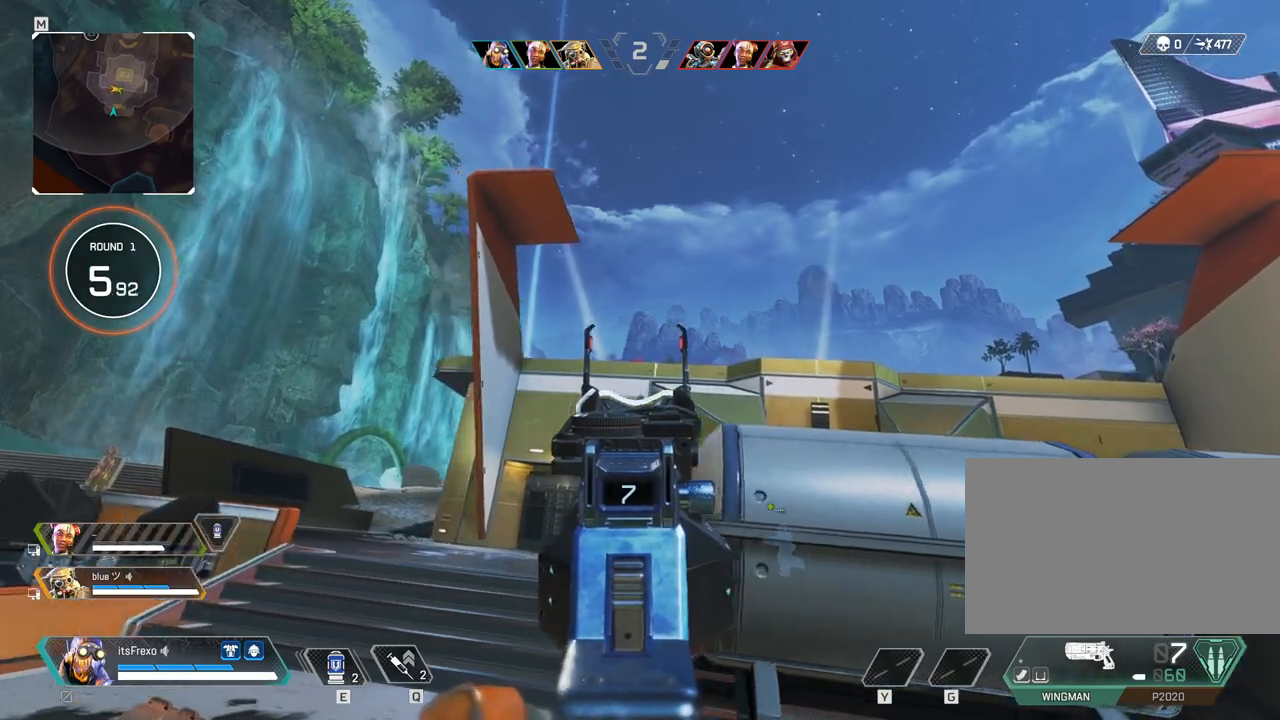
{"keys": ["a"], "mouse": [], "events": [[317, "mouse_right", "down"], [417, "mouse_right", "up"]]}
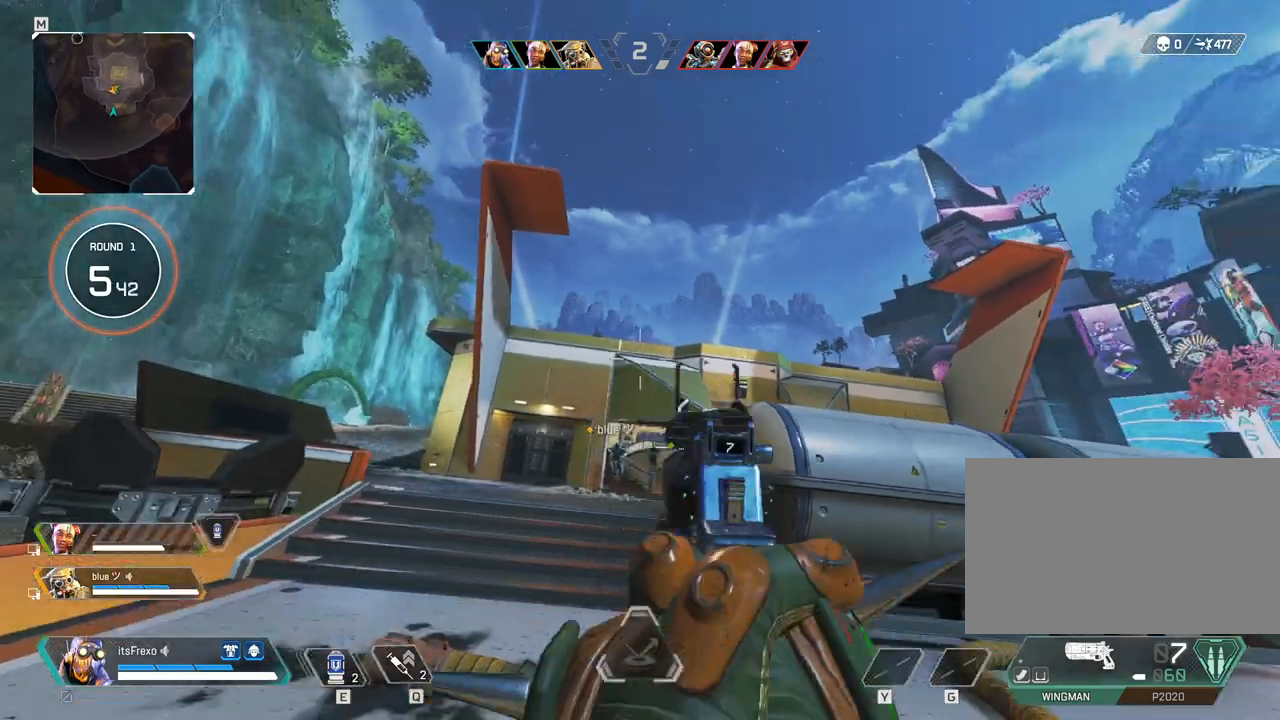
{"keys": ["d"], "mouse": [], "events": [[250, "s", "down"], [300, "a", "up"], [350, "d", "down"], [400, "s", "up"]]}
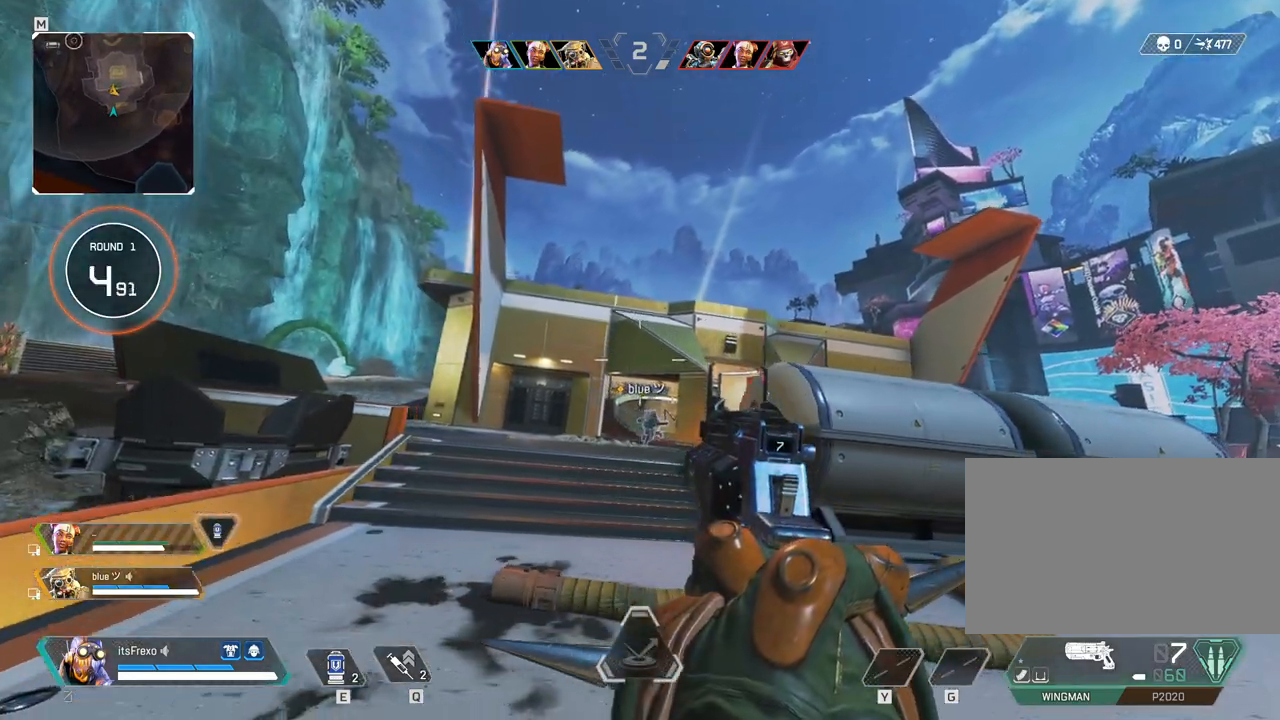
{"keys": ["d", "w"], "mouse": [], "events": [[500, "w", "down"]]}
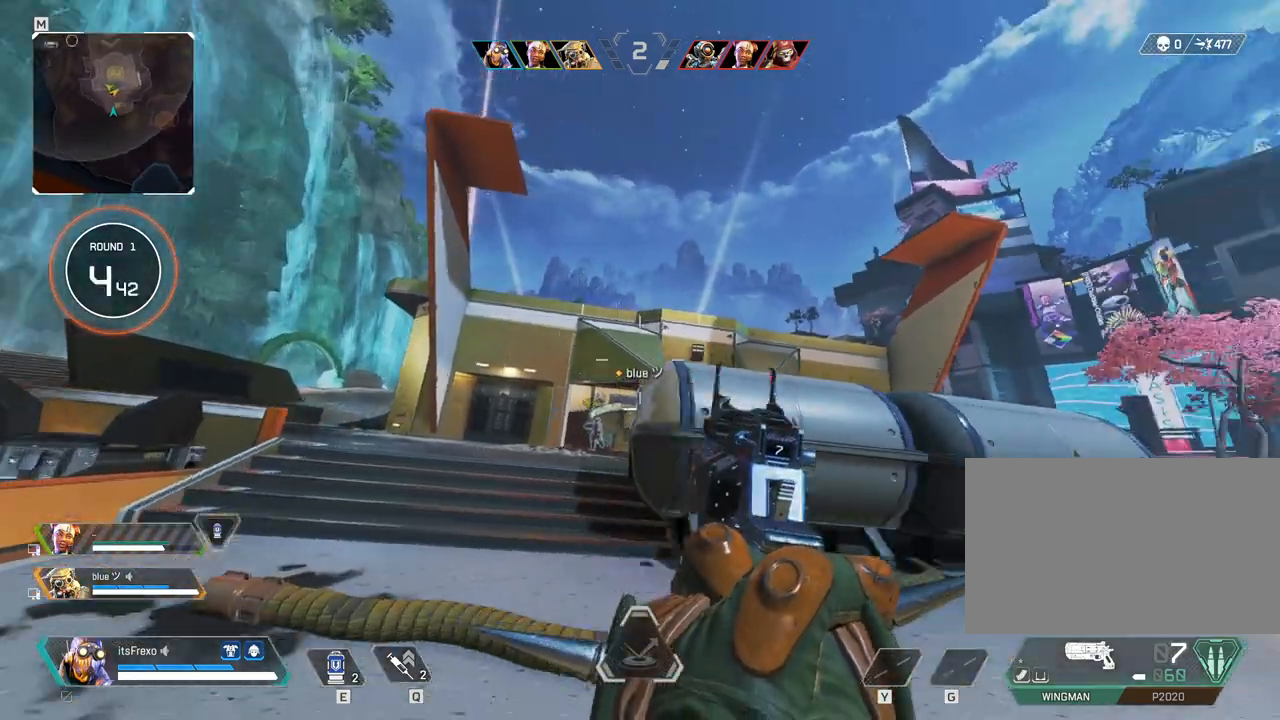
{"keys": ["d", "shift", "w"], "mouse": [], "events": [[100, "shift", "down"]]}
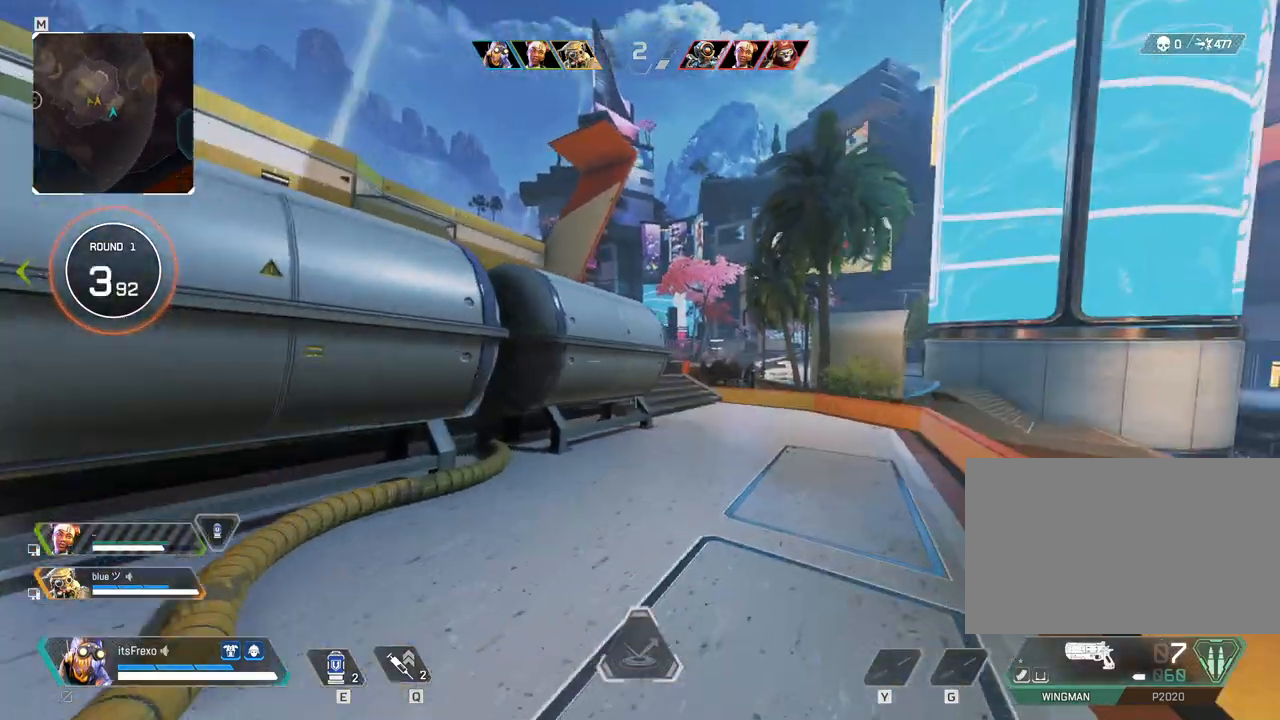
{"keys": ["shift", "w"], "mouse": [], "events": [[467, "d", "up"]]}
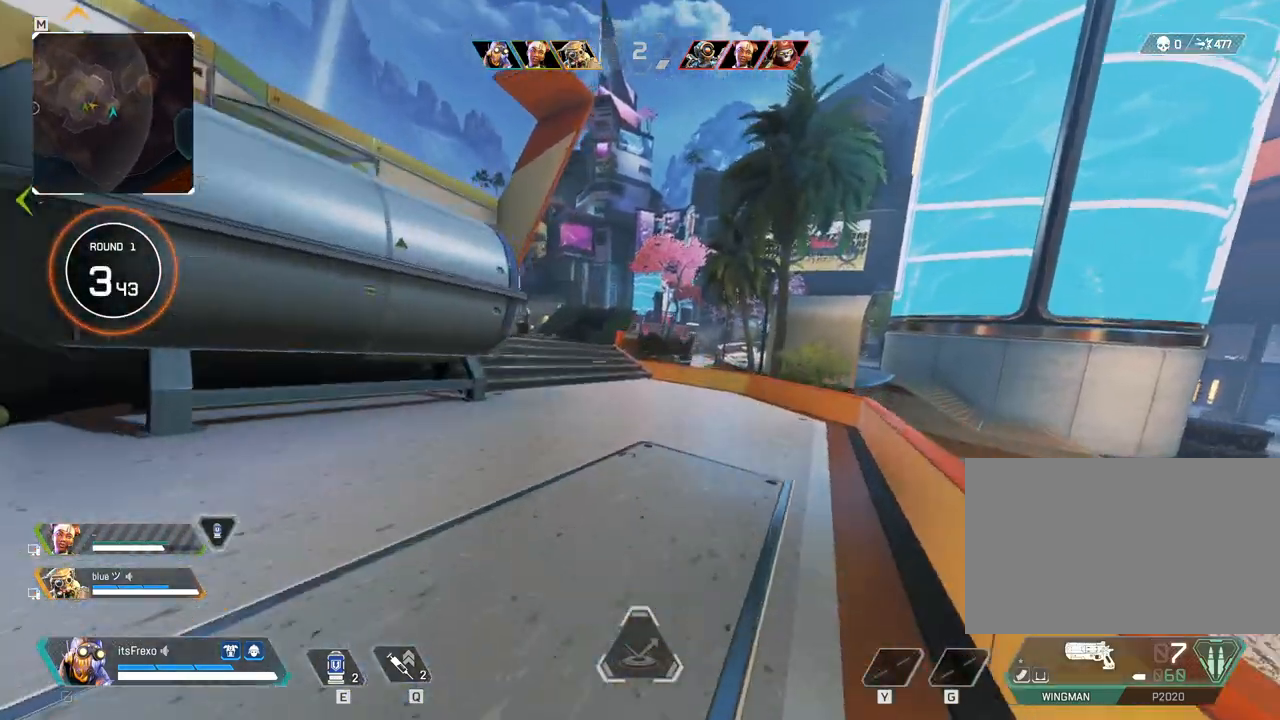
{"keys": ["d", "shift", "w"], "mouse": [], "events": [[500, "d", "down"]]}
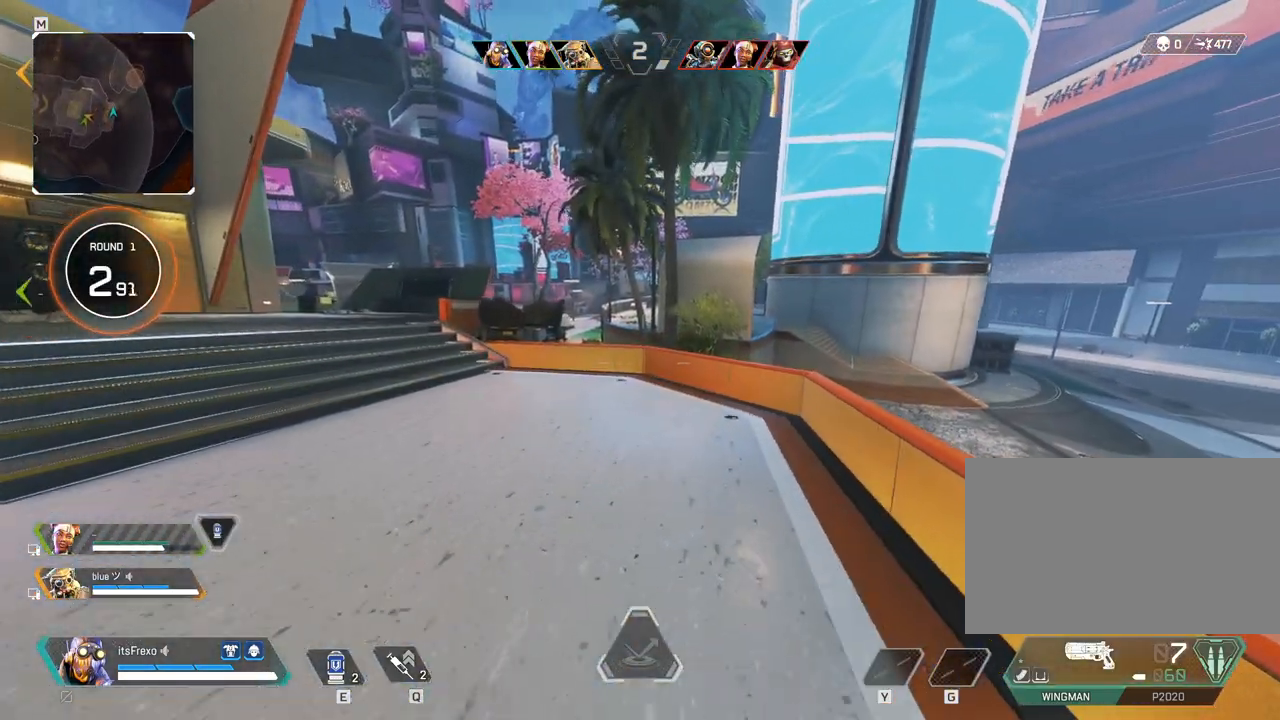
{"keys": ["d", "space", "w"], "mouse": [], "events": [[317, "space", "down"], [467, "shift", "up"]]}